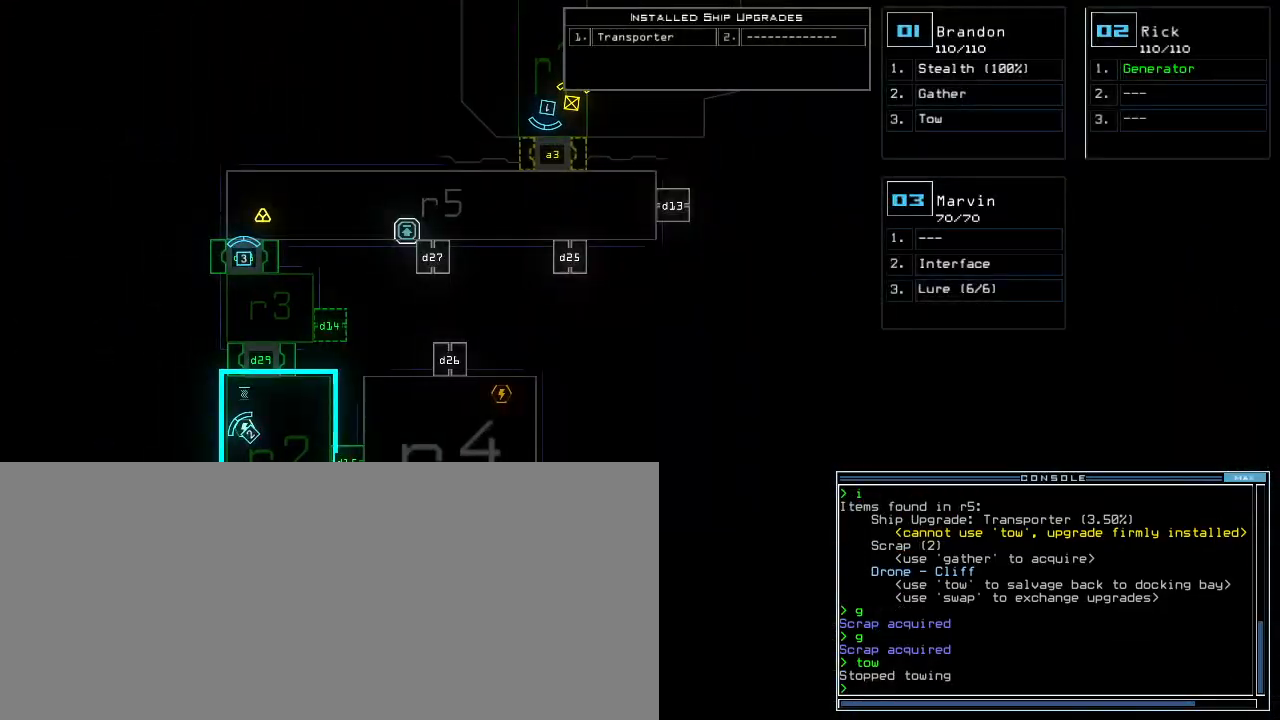
Gameplay with keyboard; each line is a JSON object with the keys held at the frame after it. "events" lists presses ("down") and releases ("up") of ".", "0", "1", "2", "3", "4", "5", "7", "8", "9", "a", "b", "backspace", "c", "caps_lock", "comma", "ctrl_l", "ctrl_r", "d", "down", "e", "equals", "escape", "f", "f4", "g", "h", "i", "j", "k", "l", "left", "m", "minus", "n", "o", "p", "q", "quote", "r", "return", "right", "s", "semicolon", "shift_l", "shift_r", "space", "t", "tab", "tilde", "u", "up", "v", "w", "x", "y" and "z" between this image and that frame as [ms after this image, input, new state], when the widget could be followed in between. No other keys are recorded. Mouse input is not recorded. Not read: 6 other_keys.
{"keys": ["f4"], "events": []}
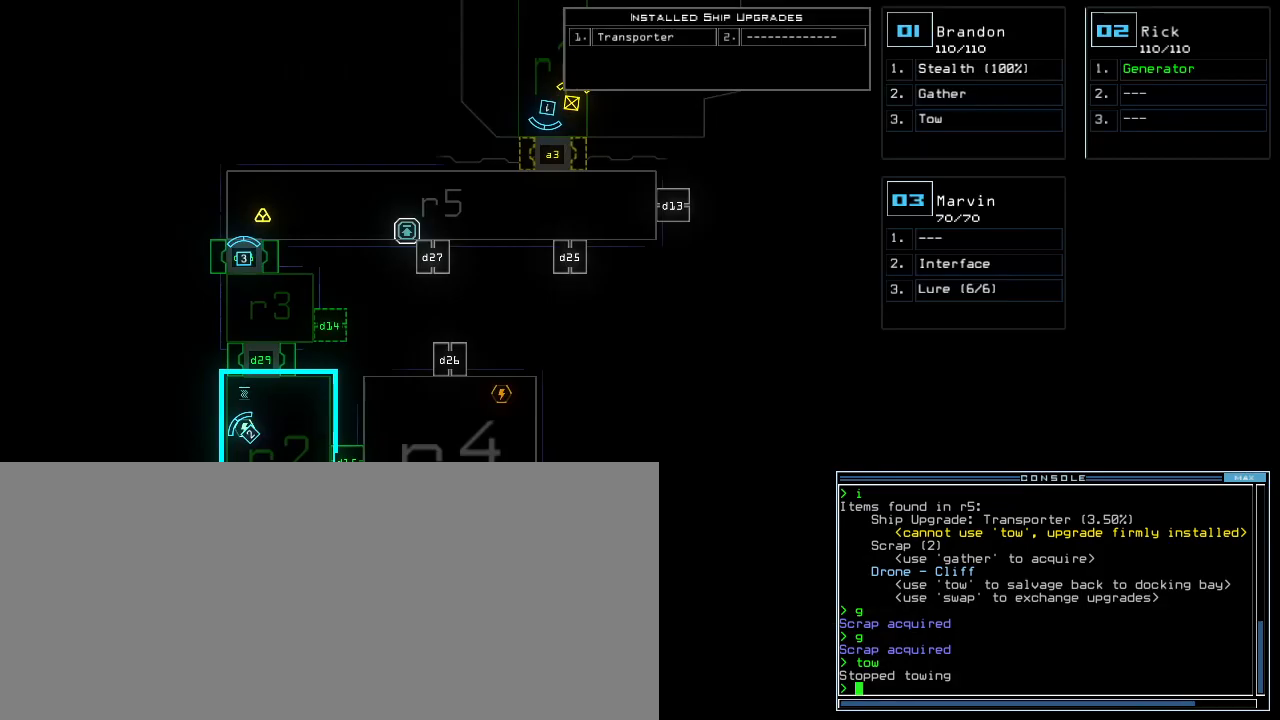
{"keys": ["f4"], "events": []}
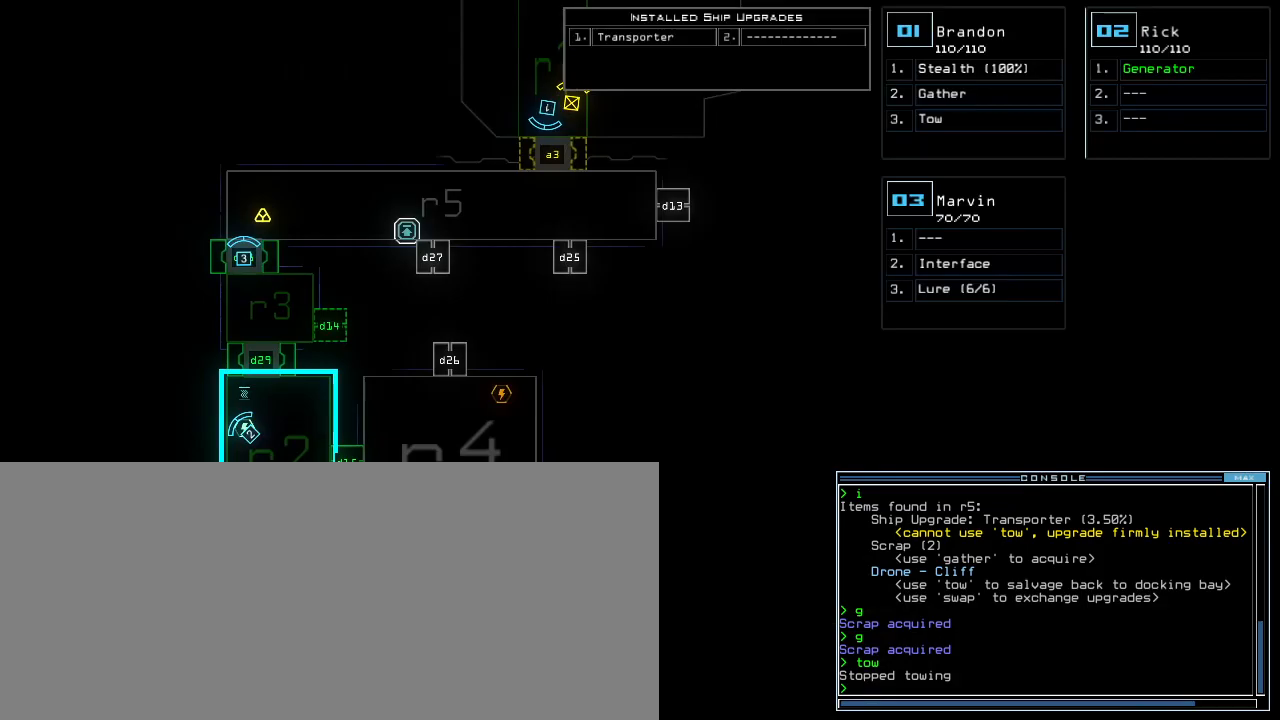
{"keys": ["down"], "events": [[300, "down", "down"], [300, "f4", "up"]]}
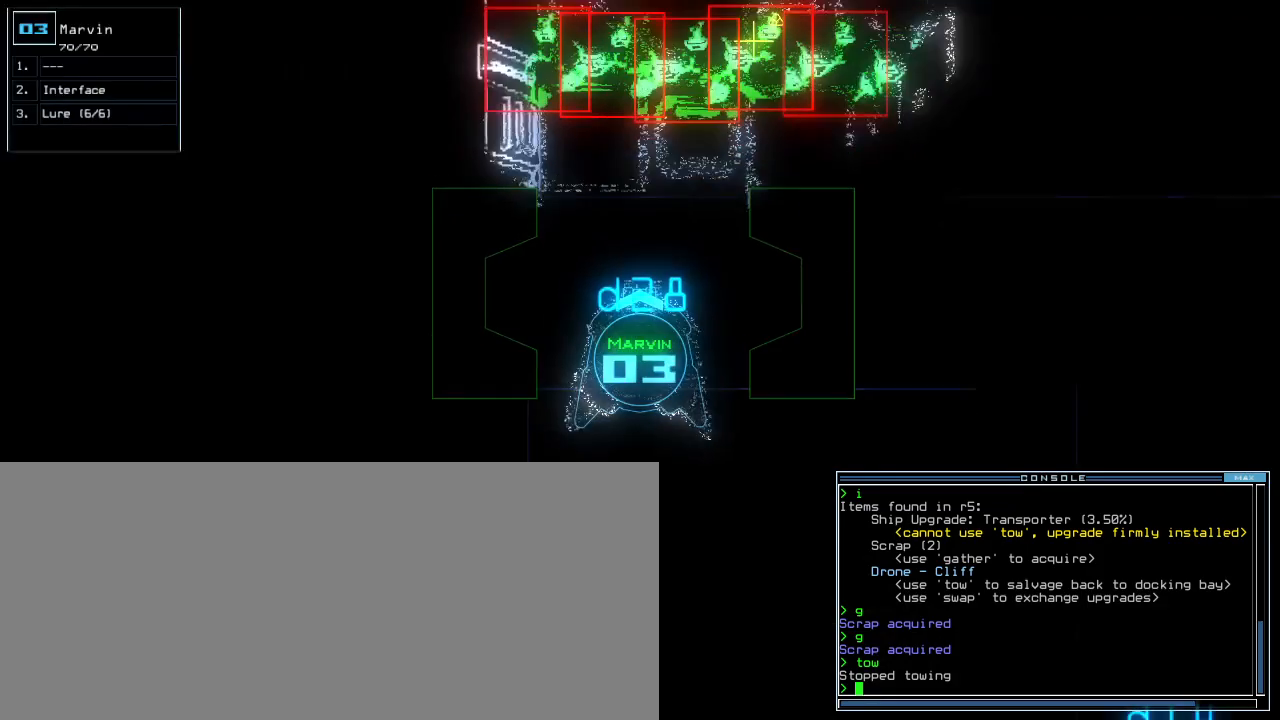
{"keys": ["right", "up"], "events": [[40, "right", "down"], [340, "down", "up"], [420, "up", "down"]]}
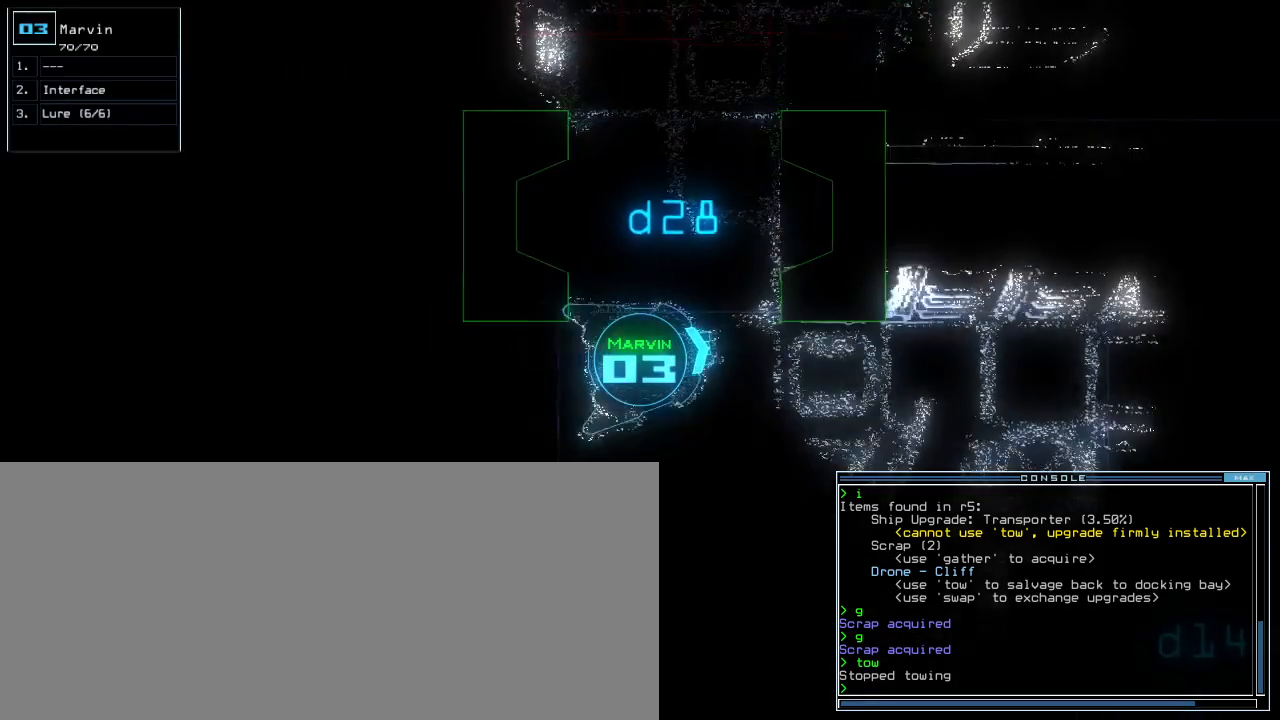
{"keys": ["up"], "events": [[320, "right", "up"], [440, "l", "down"], [480, "l", "up"]]}
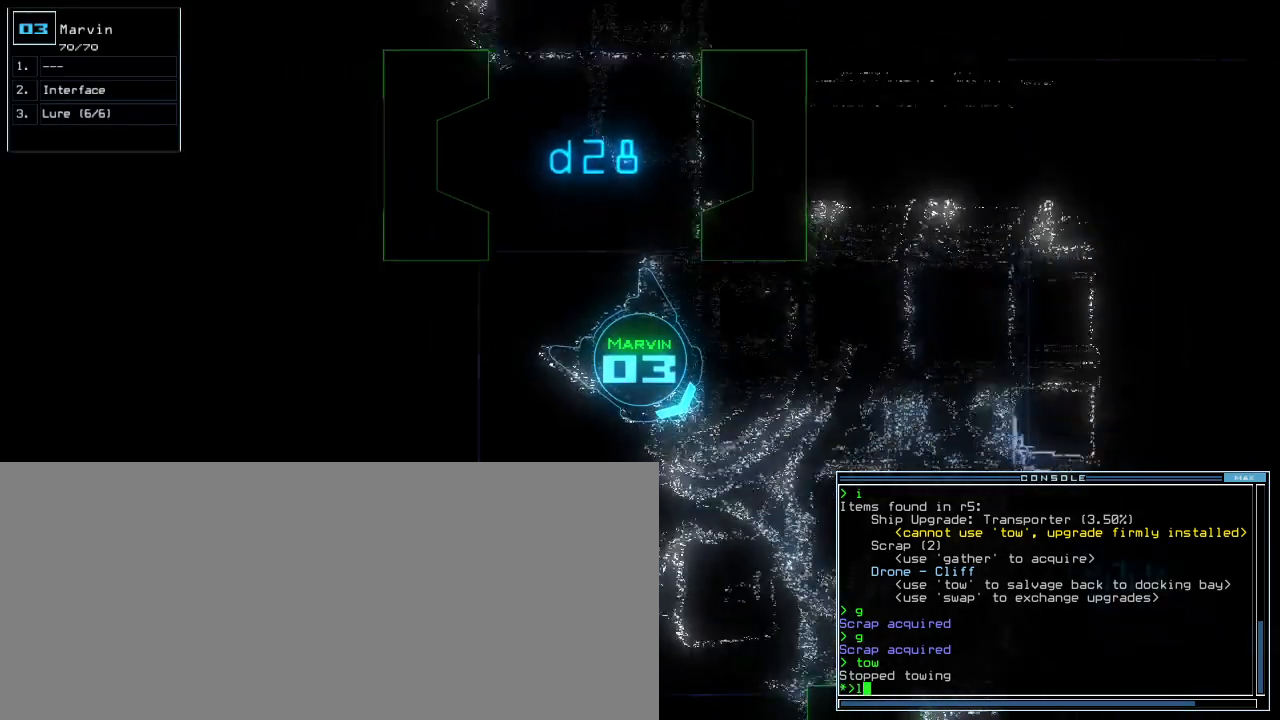
{"keys": [], "events": [[140, "return", "down"], [220, "return", "up"], [320, "left", "down"], [440, "left", "up"], [480, "up", "up"]]}
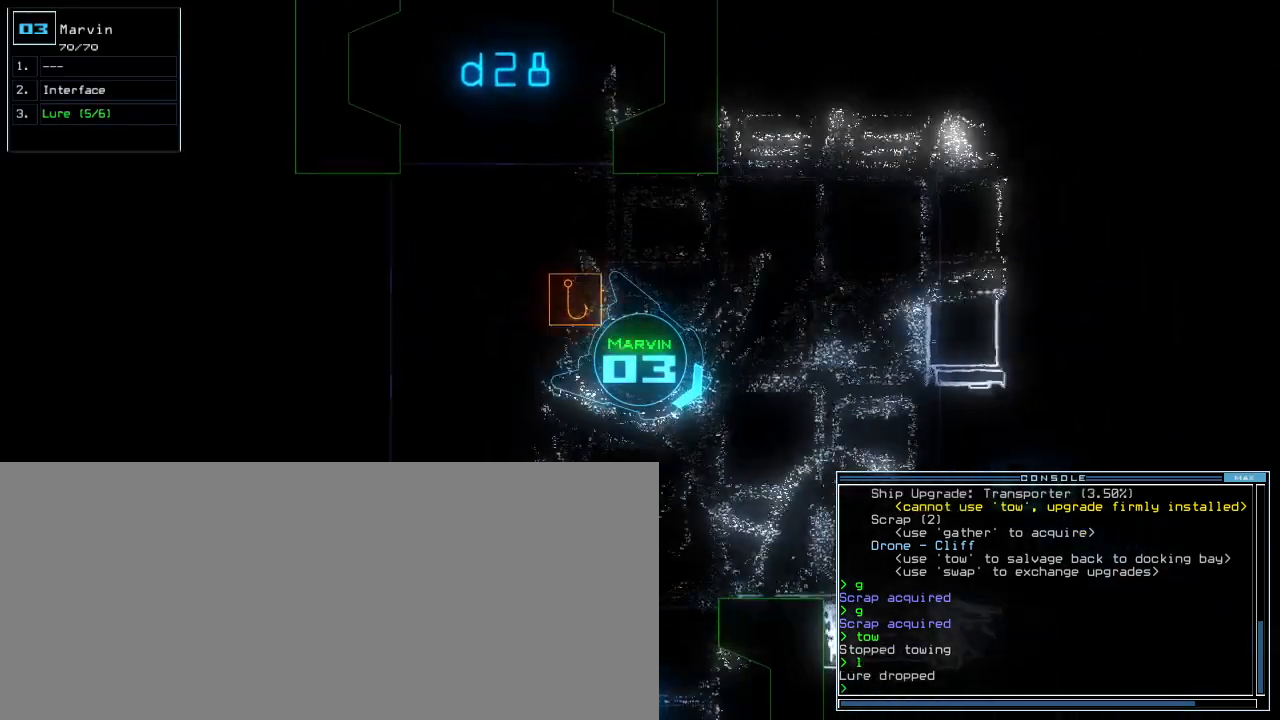
{"keys": ["down", "left"], "events": [[60, "down", "down"], [200, "left", "down"]]}
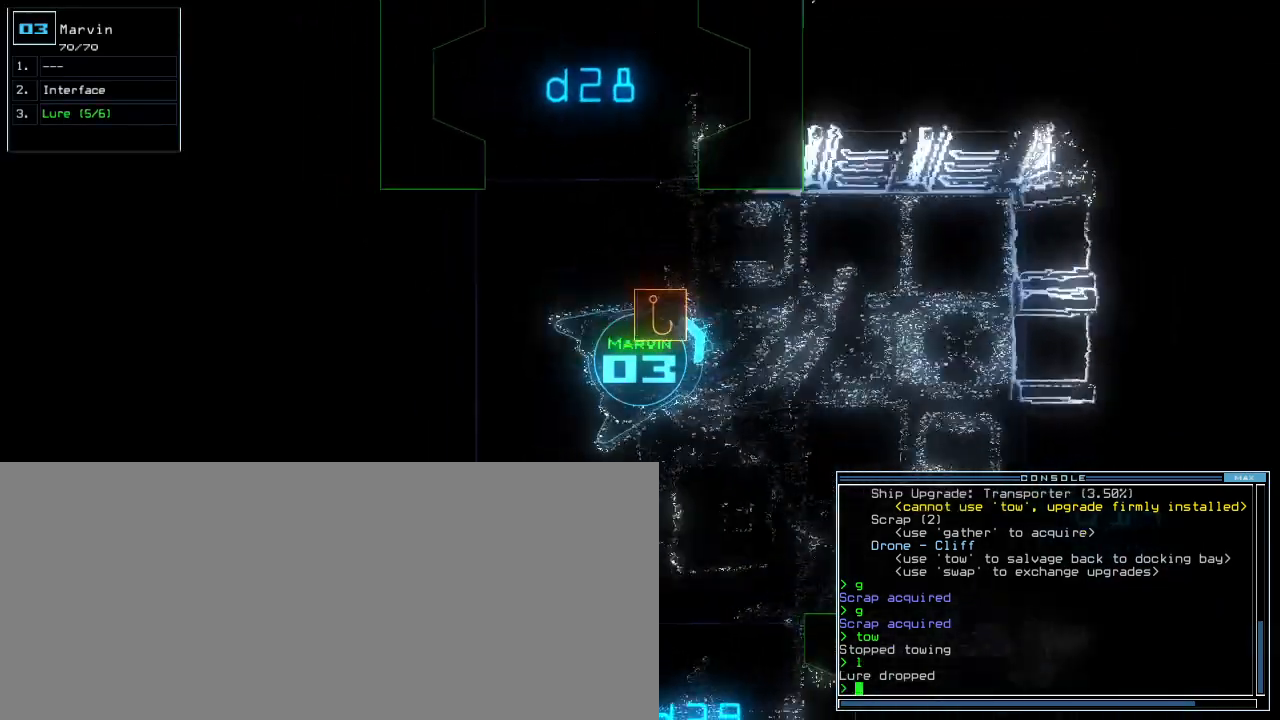
{"keys": ["up"], "events": [[40, "down", "up"], [140, "up", "down"], [420, "left", "up"]]}
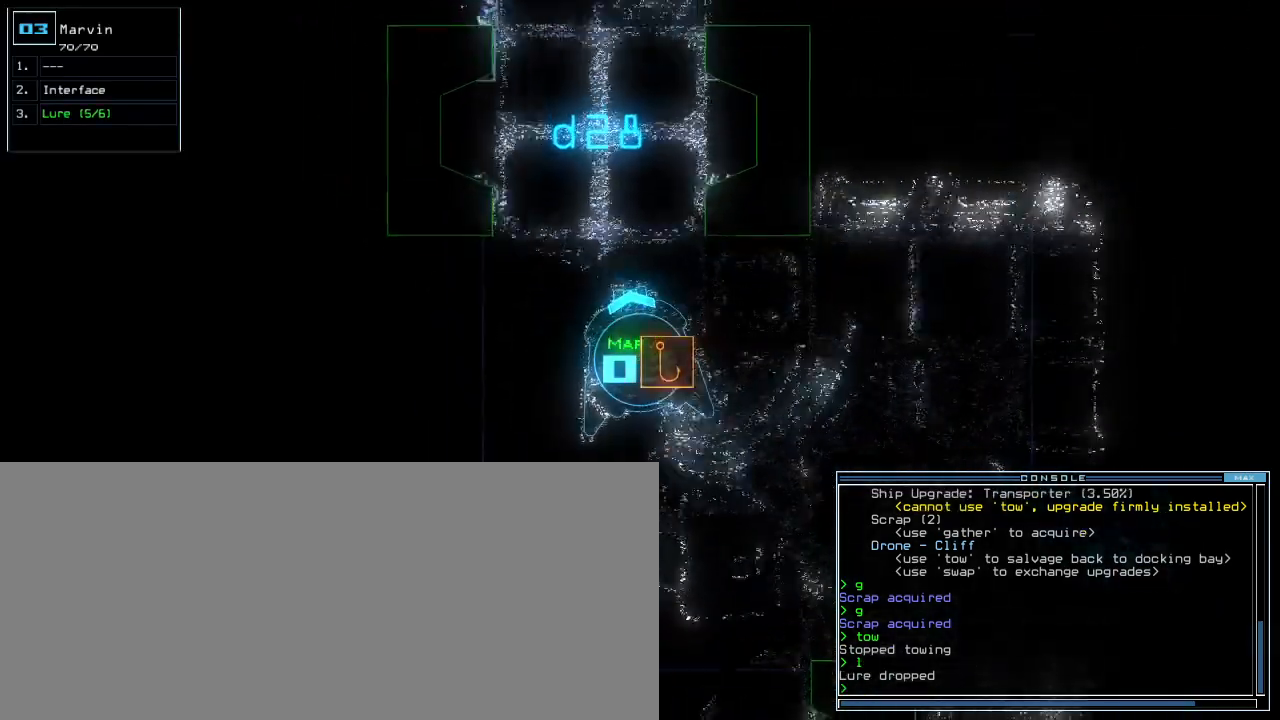
{"keys": ["up"], "events": [[80, "right", "down"], [200, "right", "up"], [360, "left", "down"], [460, "left", "up"]]}
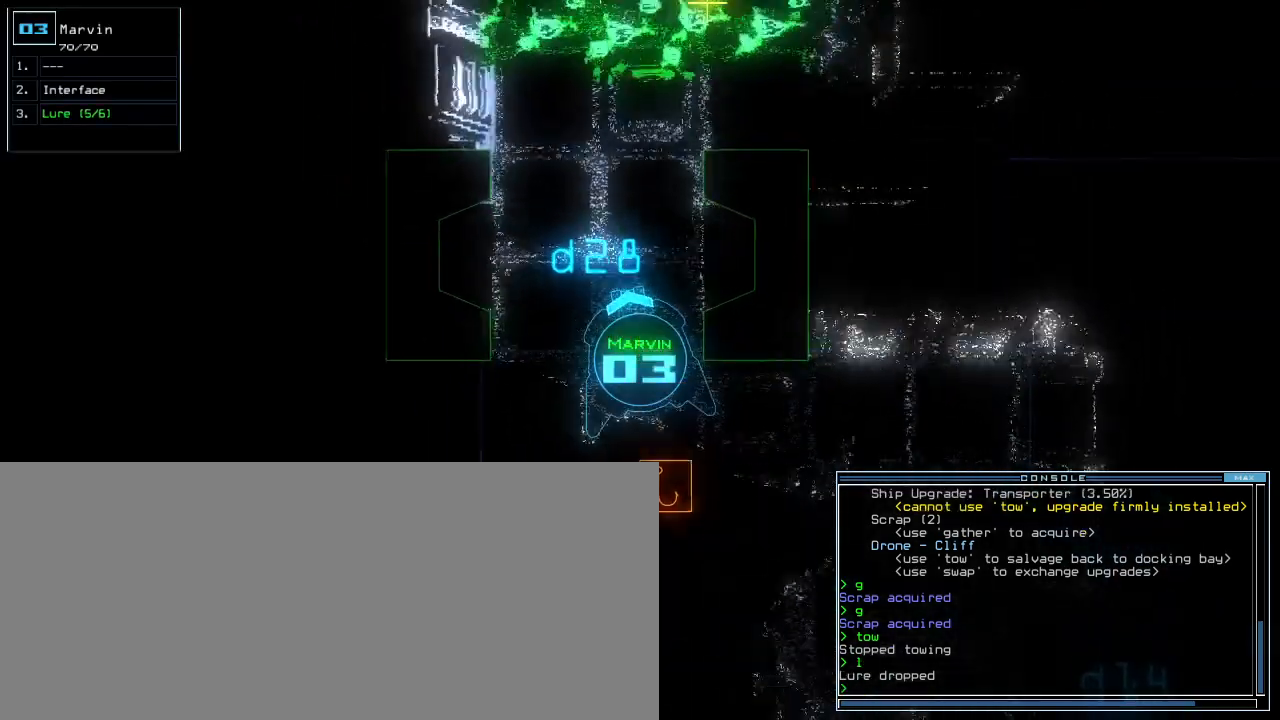
{"keys": [], "events": [[280, "up", "up"]]}
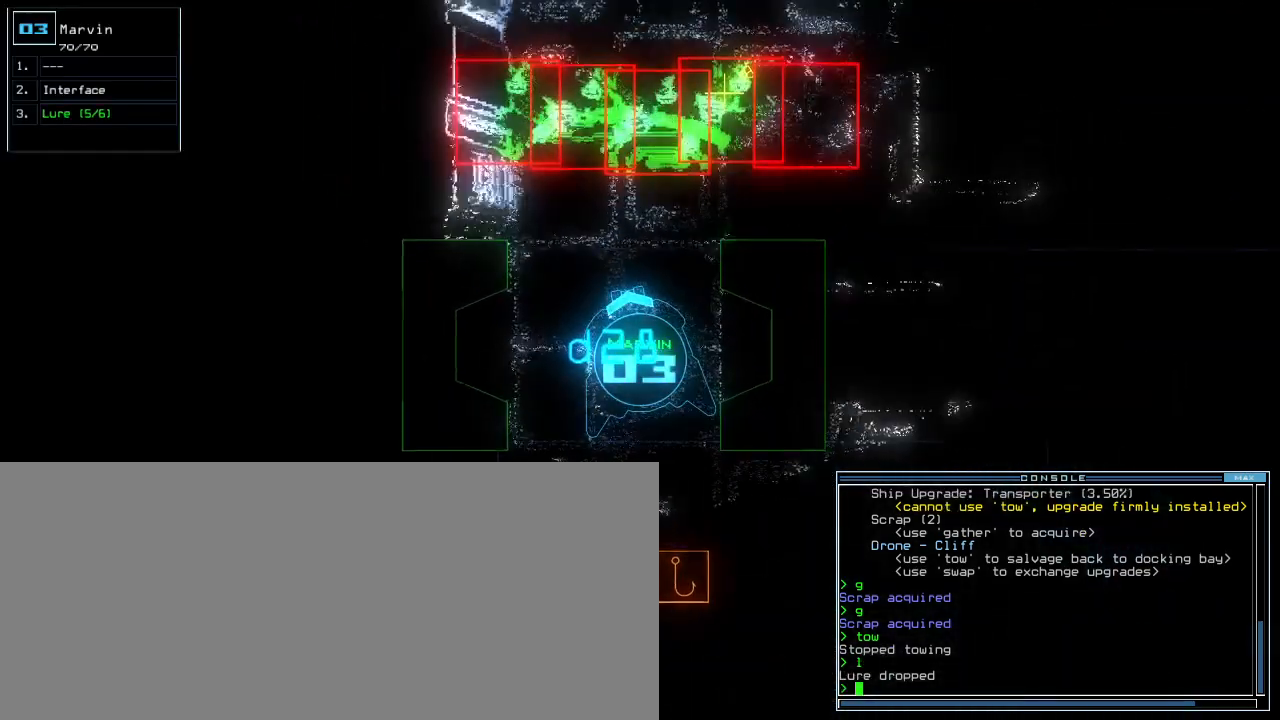
{"keys": ["up"], "events": [[60, "1", "down"], [120, "1", "up"], [360, "up", "down"]]}
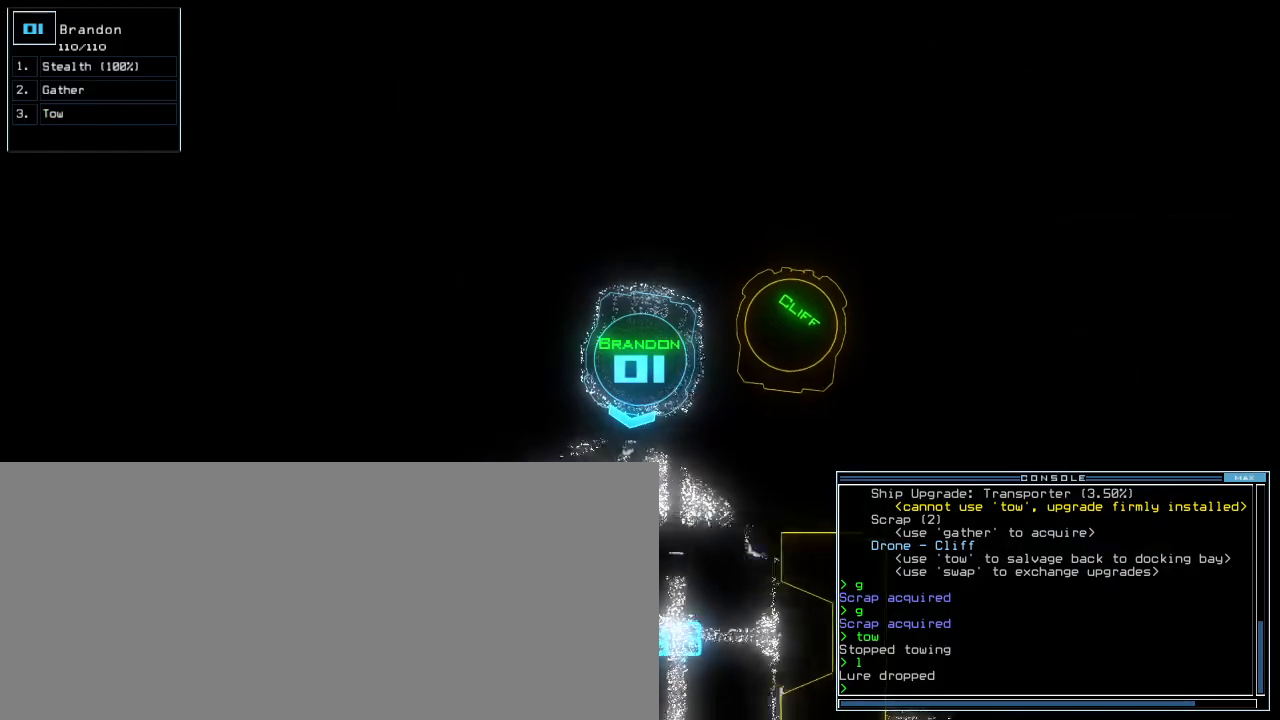
{"keys": ["up"], "events": [[80, "left", "down"], [120, "left", "up"], [140, "s", "down"], [200, "s", "up"], [320, "w", "down"], [380, "a", "down"], [420, "w", "up"], [480, "a", "up"]]}
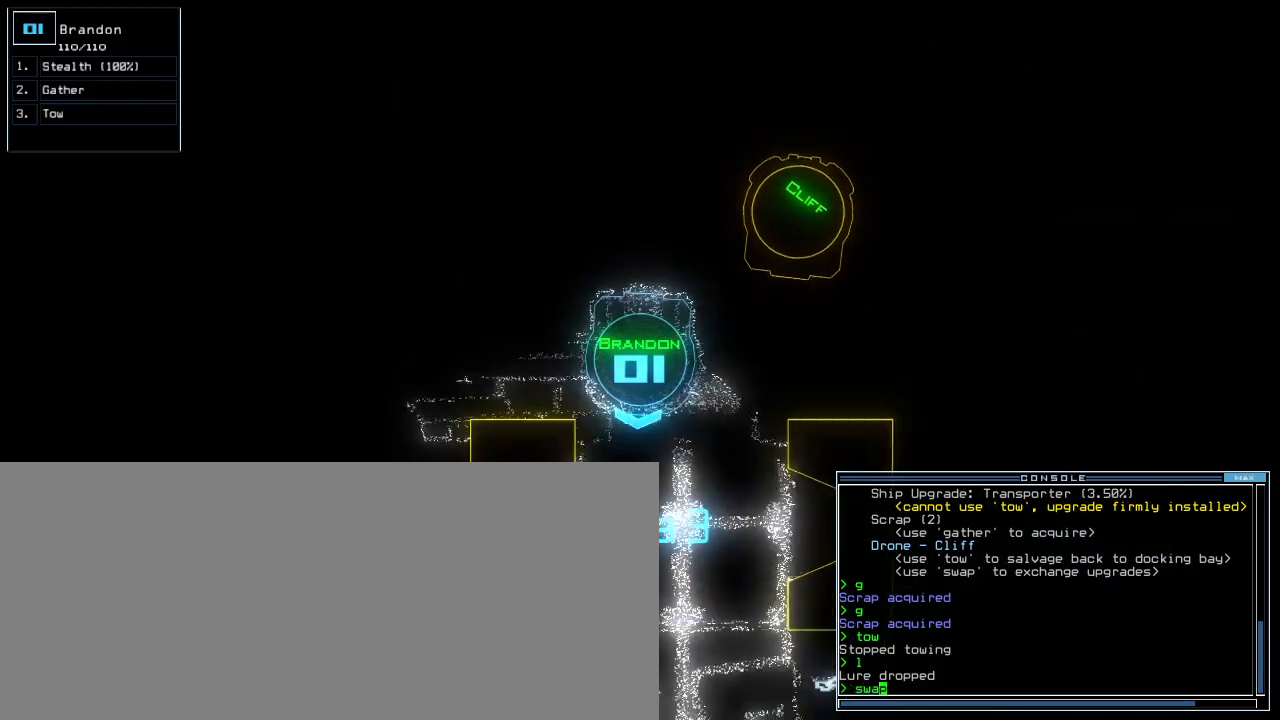
{"keys": ["up"], "events": [[100, "space", "down"], [180, "space", "up"]]}
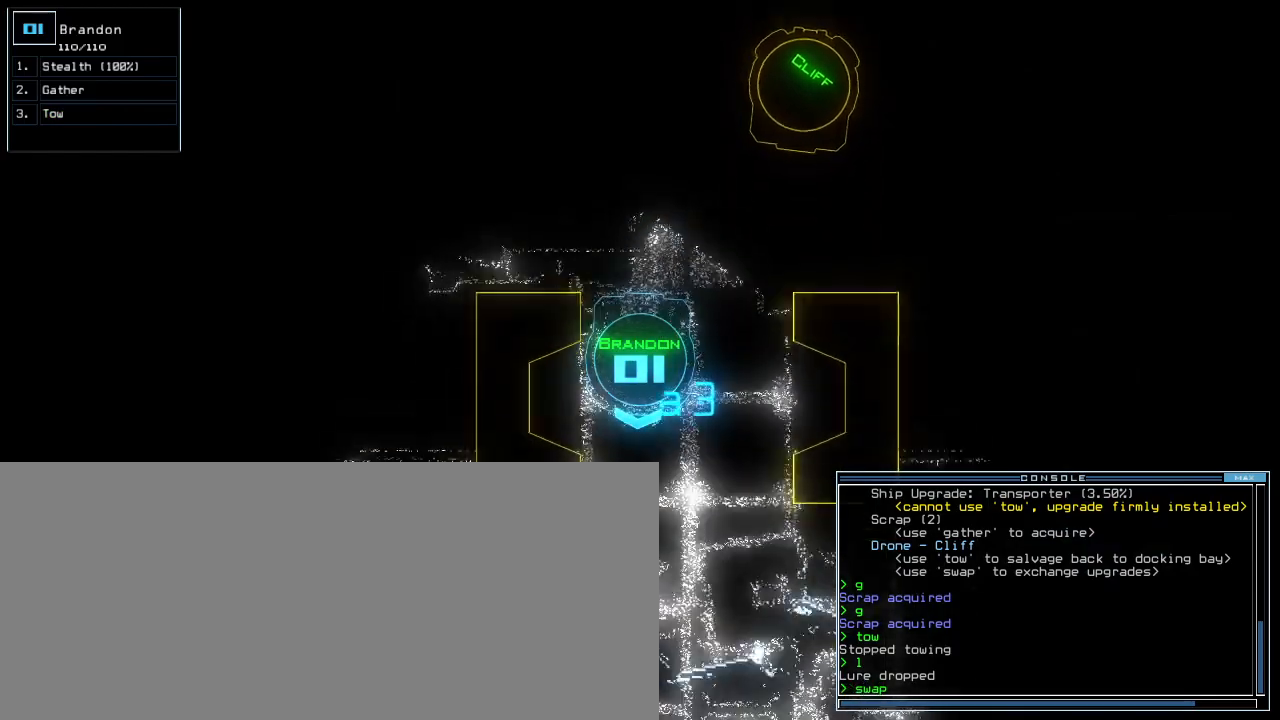
{"keys": [], "events": [[100, "up", "up"]]}
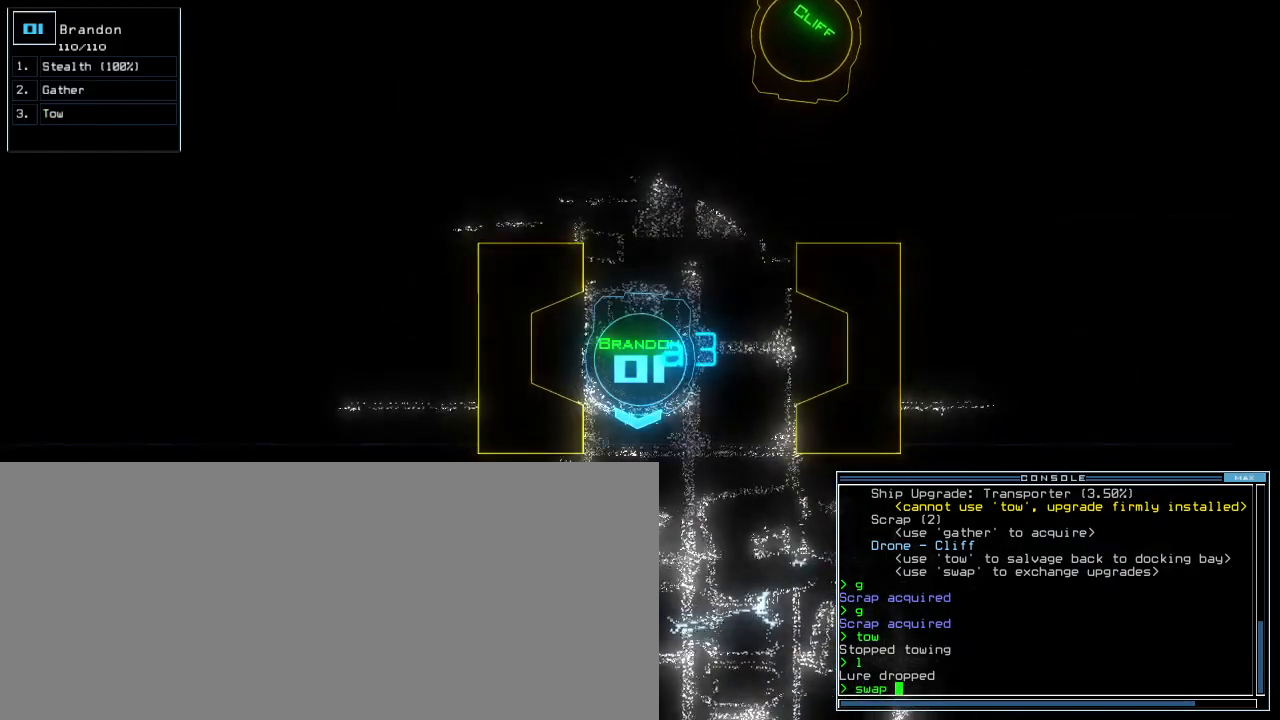
{"keys": [], "events": [[280, "3", "down"], [360, "3", "up"]]}
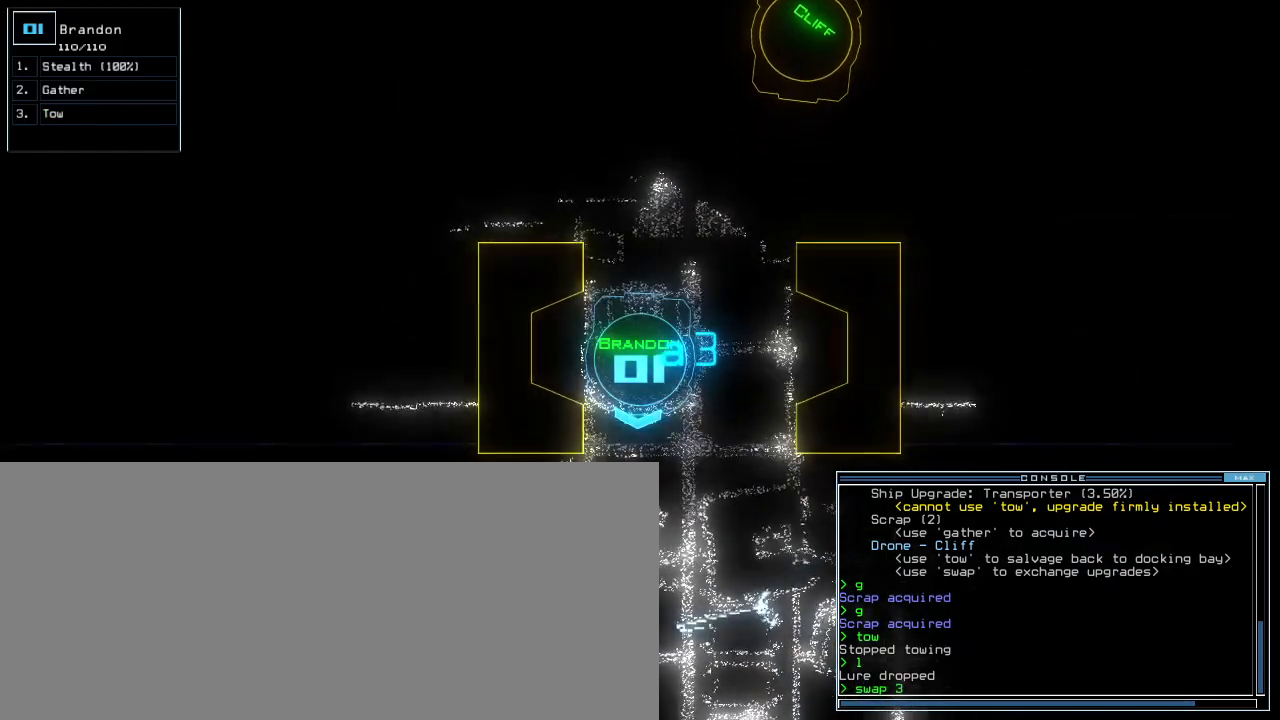
{"keys": [], "events": [[40, "space", "down"], [120, "space", "up"]]}
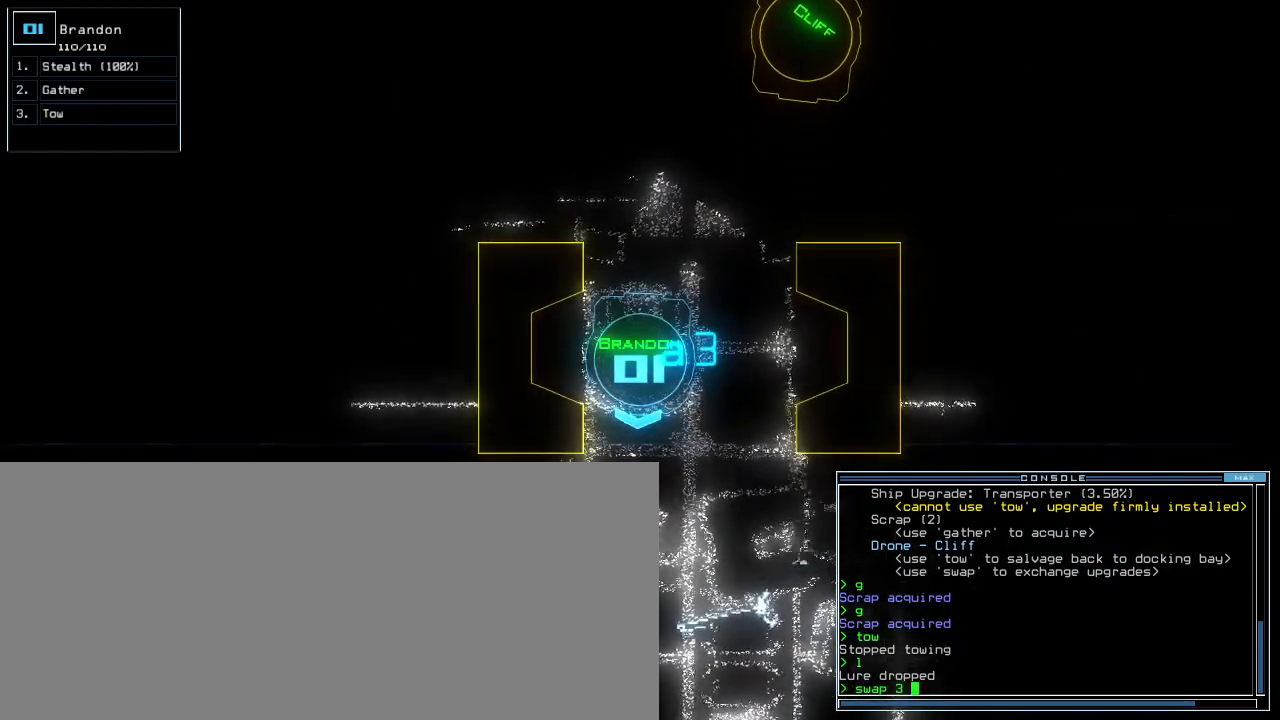
{"keys": [], "events": []}
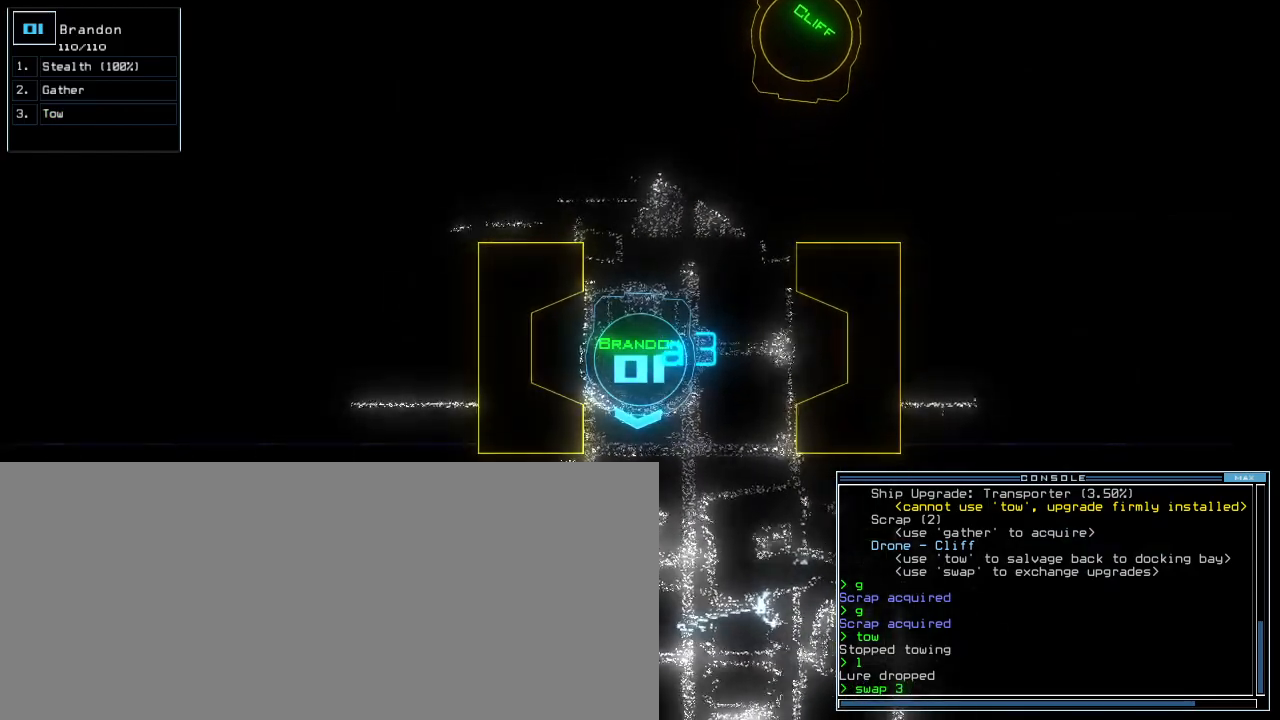
{"keys": ["a"], "events": [[400, "g", "down"], [440, "a", "down"], [480, "g", "up"]]}
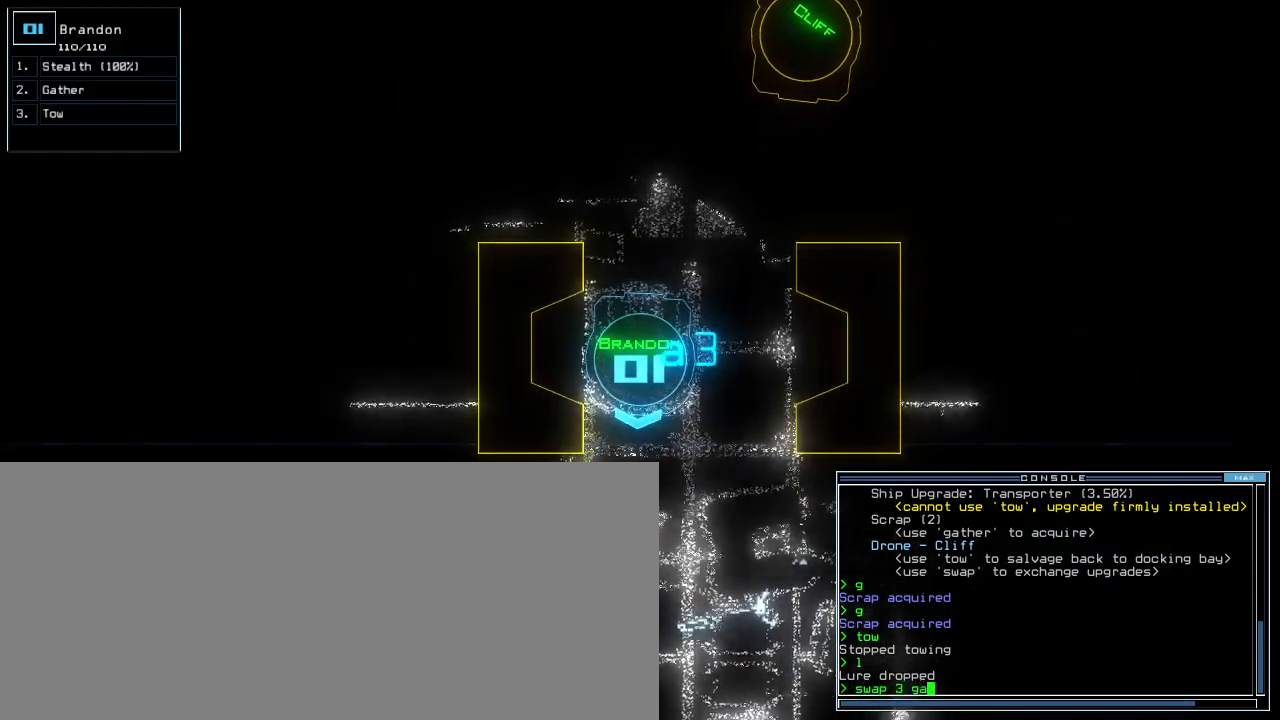
{"keys": ["up"]}
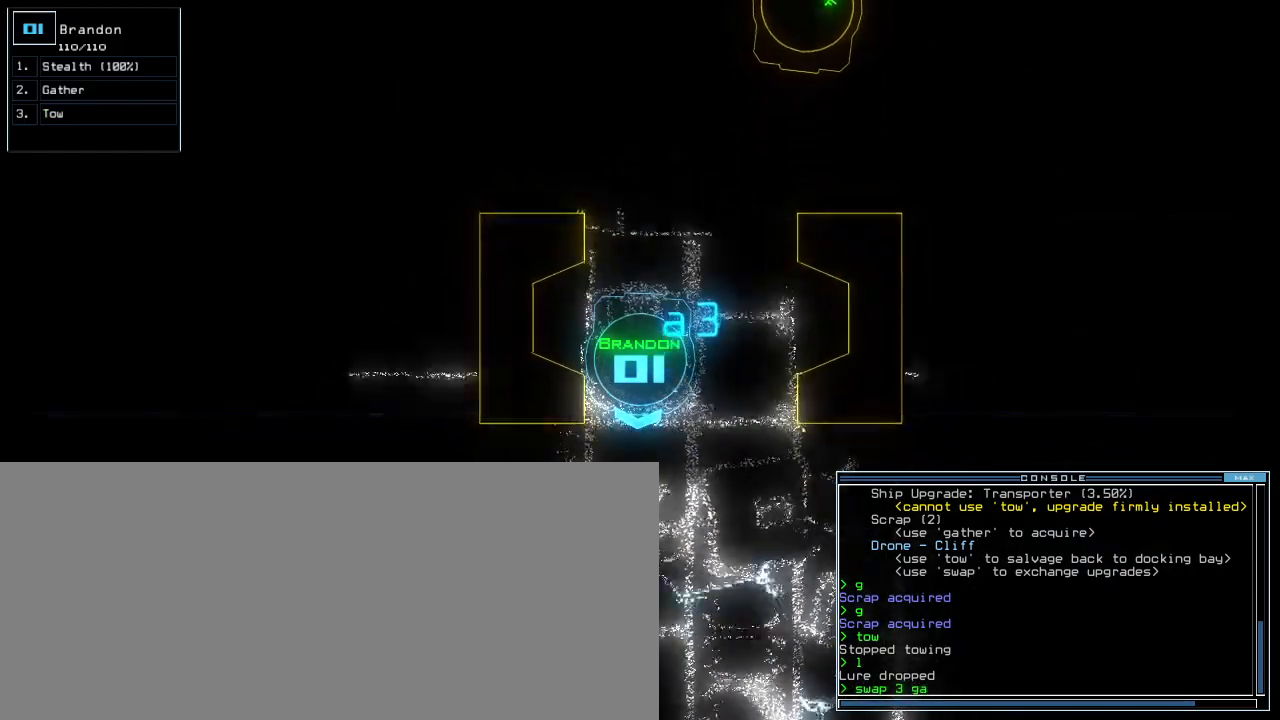
{"keys": [], "events": [[200, "up", "up"], [280, "return", "down"], [340, "return", "up"]]}
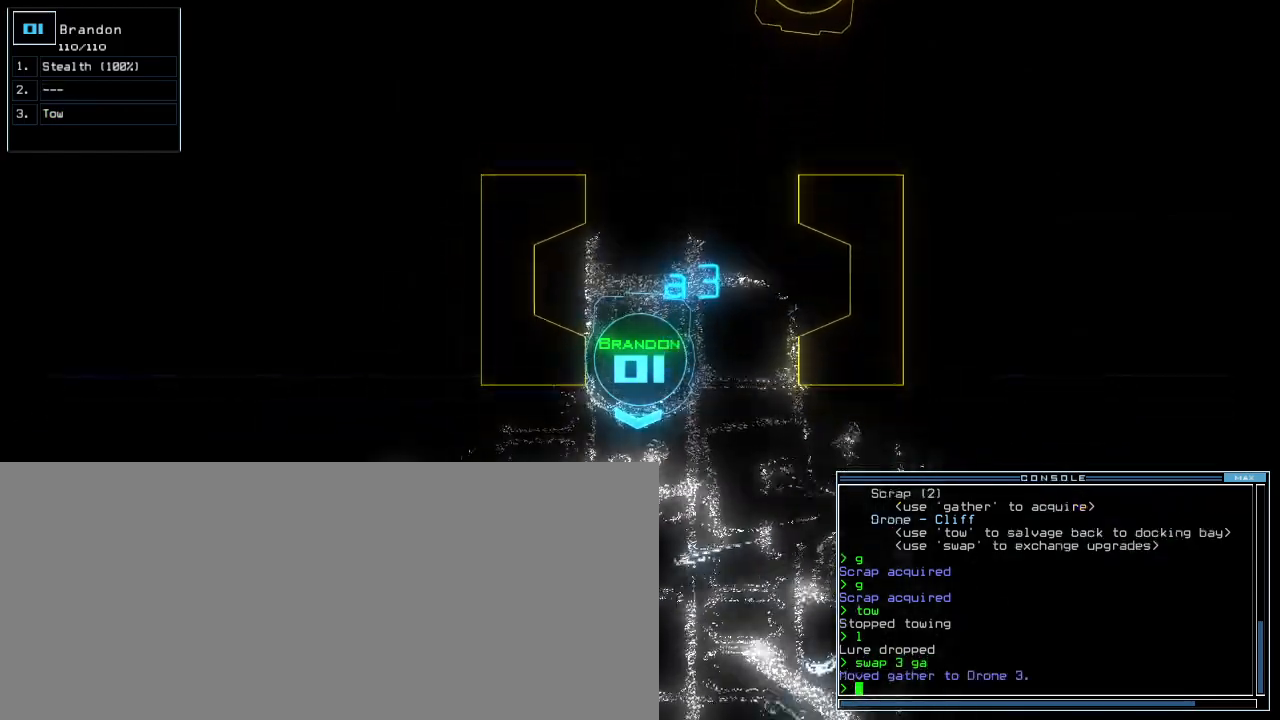
{"keys": ["down"], "events": [[160, "down", "down"]]}
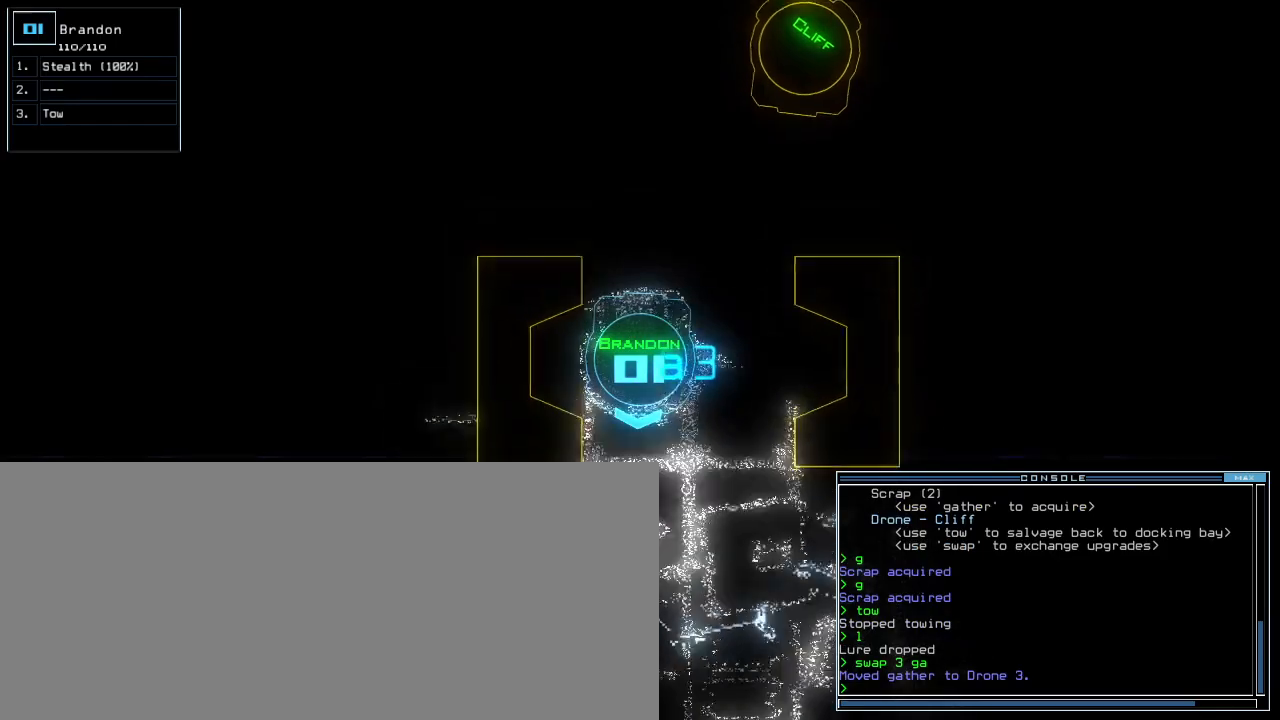
{"keys": ["down"], "events": []}
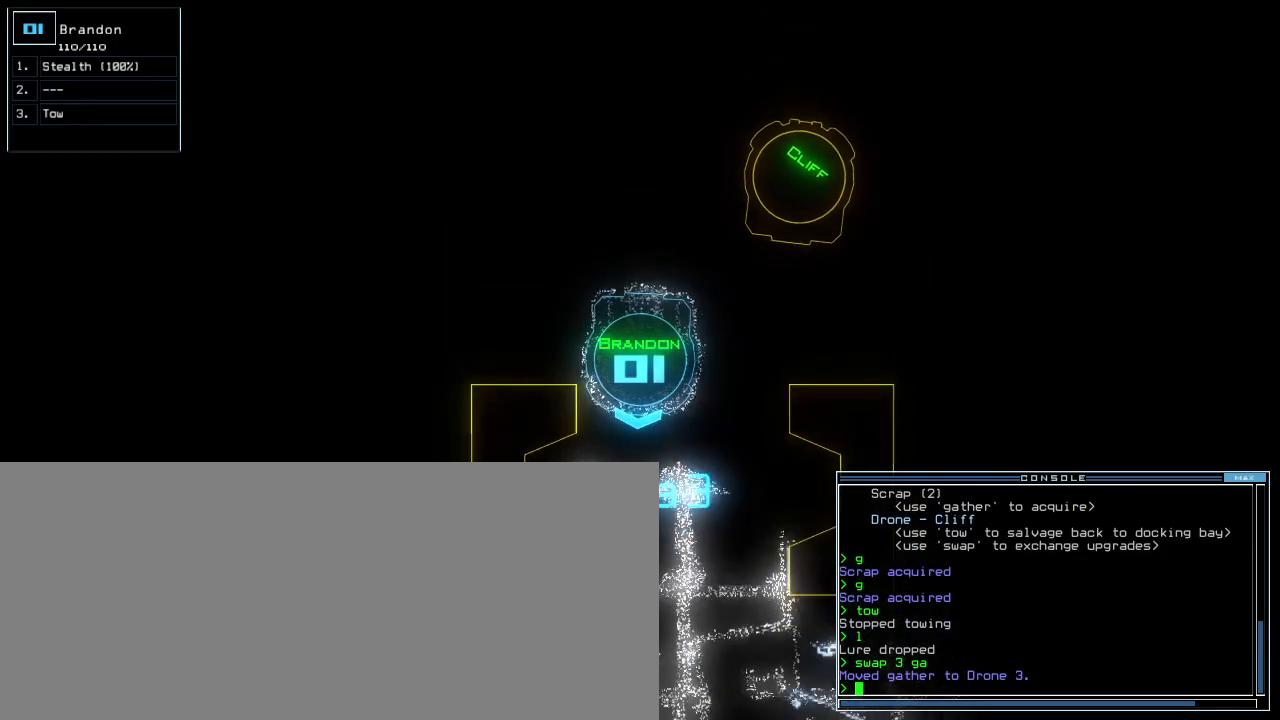
{"keys": ["f4"], "events": [[220, "down", "up"], [220, "space", "down"], [260, "f4", "down"], [300, "space", "up"]]}
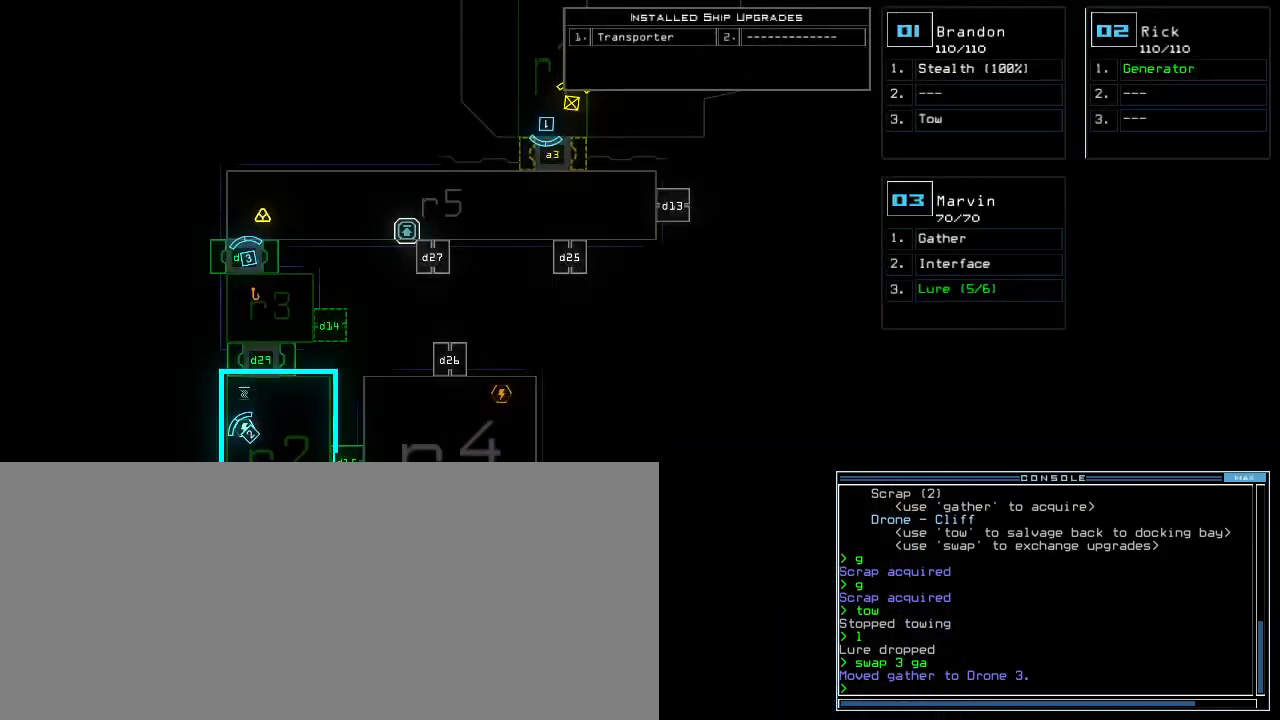
{"keys": ["2", "right"], "events": [[460, "2", "down"], [480, "f4", "up"], [500, "right", "down"]]}
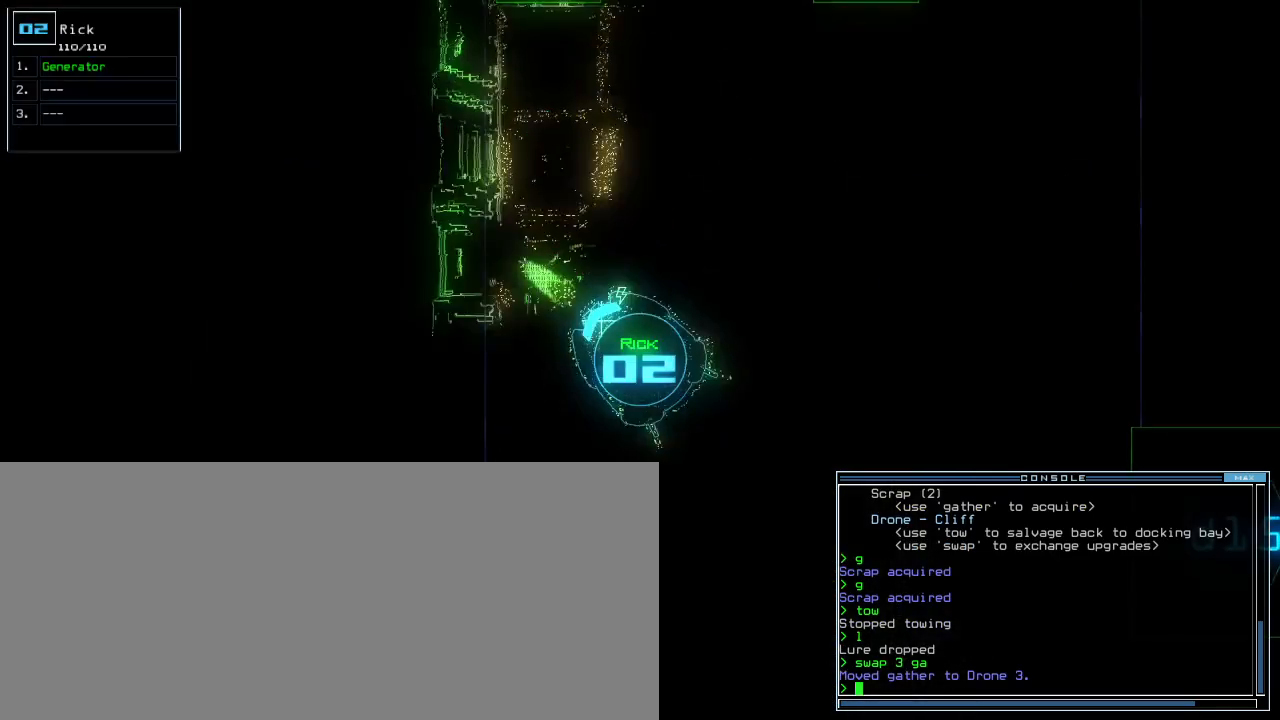
{"keys": ["right", "up"], "events": [[20, "up", "down"], [40, "2", "up"], [160, "right", "up"], [460, "right", "down"]]}
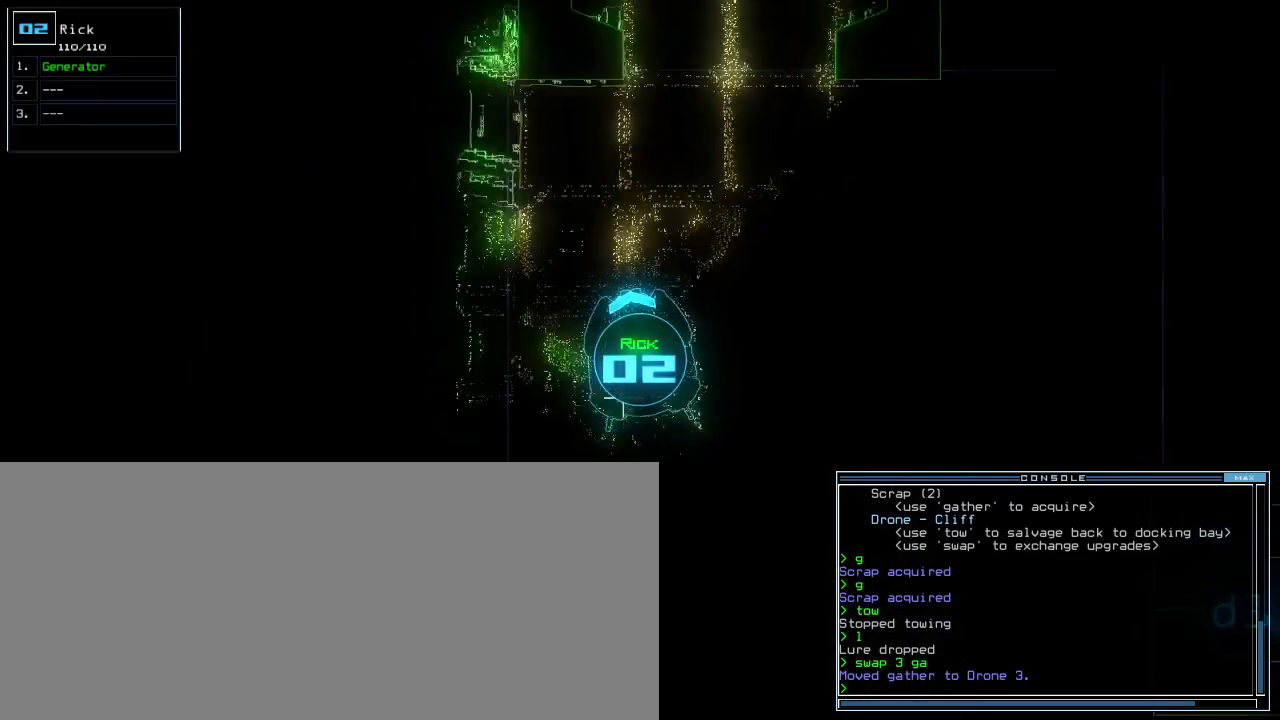
{"keys": ["left", "up"], "events": [[200, "right", "up"], [500, "left", "down"]]}
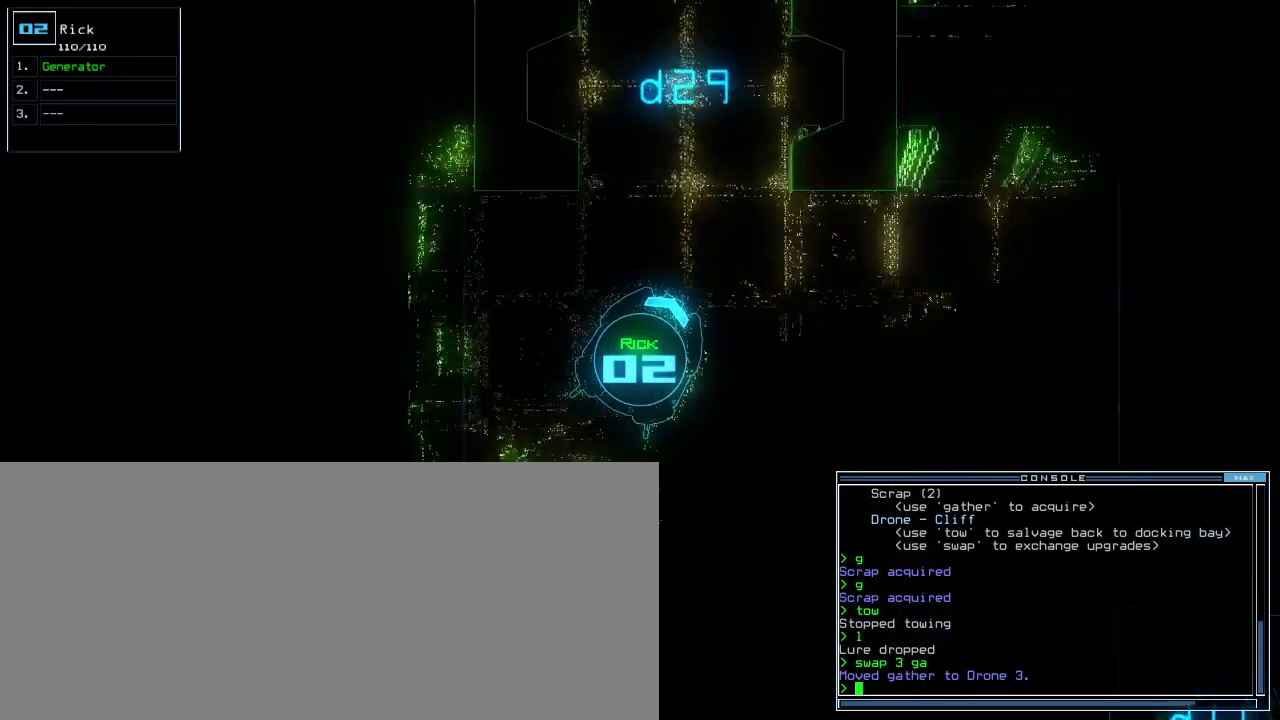
{"keys": ["up"], "events": [[140, "left", "up"]]}